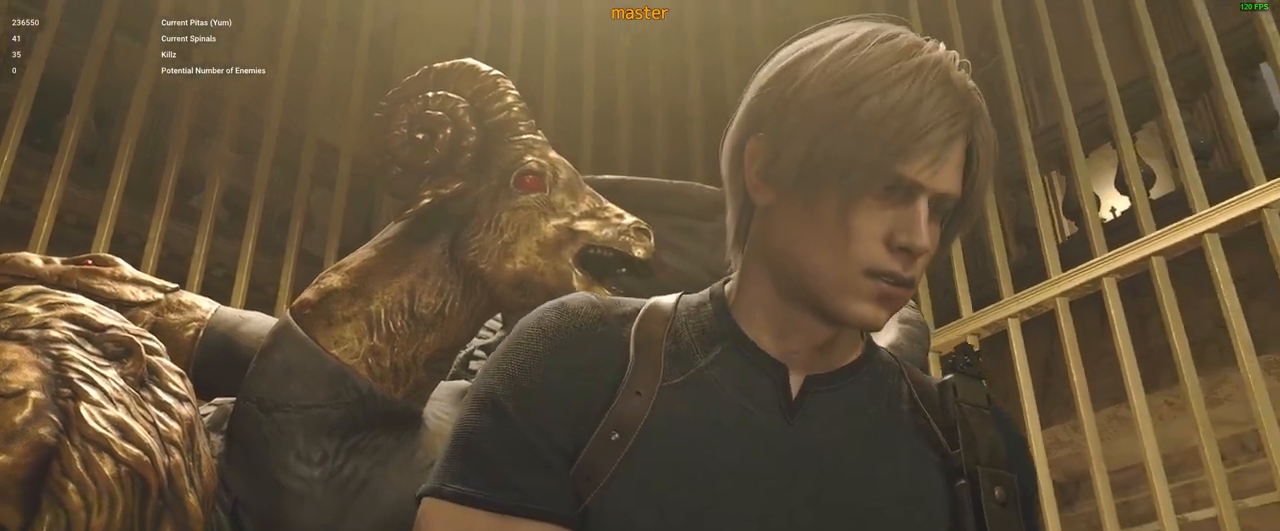
Gameplay with keyboard and mouse; each line is a JSON object with the keys and mouse buttons held at the frame after it. "events" lists presses ("down") and releases ("up") of "1", "2", "3", "4", "5", "a", "alt", "c", "caps_lock", "ctrl", "d", "e", "f", "g", "q", "r", "s", "shift", "space", "t", "tab", "v", "w", "x", "z", "mouse_left", "mouse_wheel" and "mouse_right" between this image and that frame as [ms after this image, input, new state], when the widget could be followed in between. "mouse_left", "mouse_wheel", "mouse_right" = the "left", "wheel", "right" buttons of the "mouse" list. No other keys are recorded. "wheel" means that the mouse wheel is clicked or scrolled. Not read: mouse_move.
{"keys": ["d", "w"], "mouse": [], "events": [[83, "d", "down"], [83, "w", "down"]]}
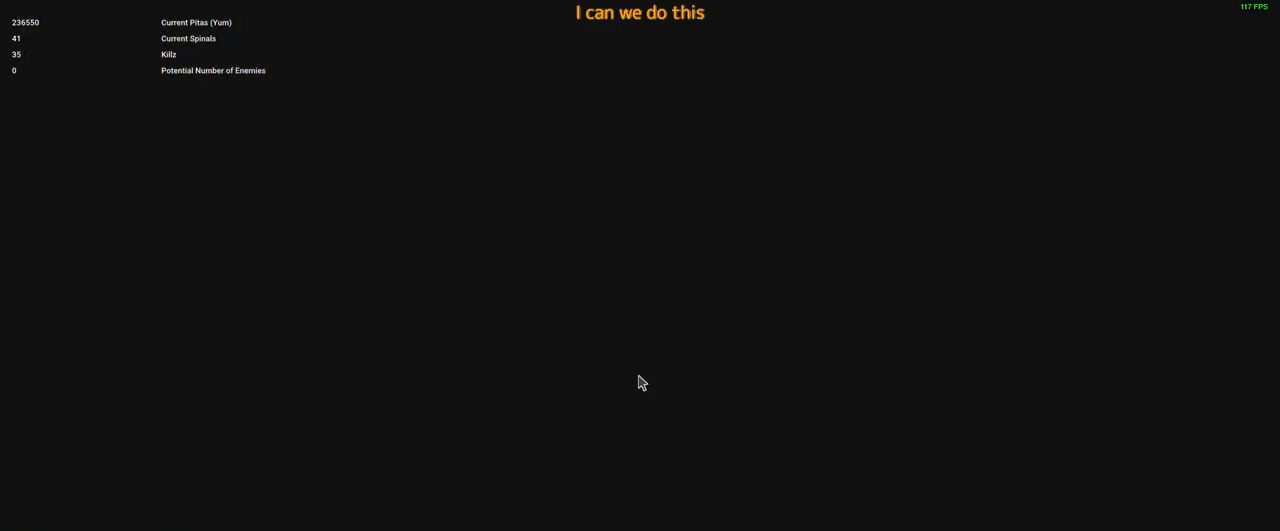
{"keys": ["d", "w"], "mouse": [], "events": []}
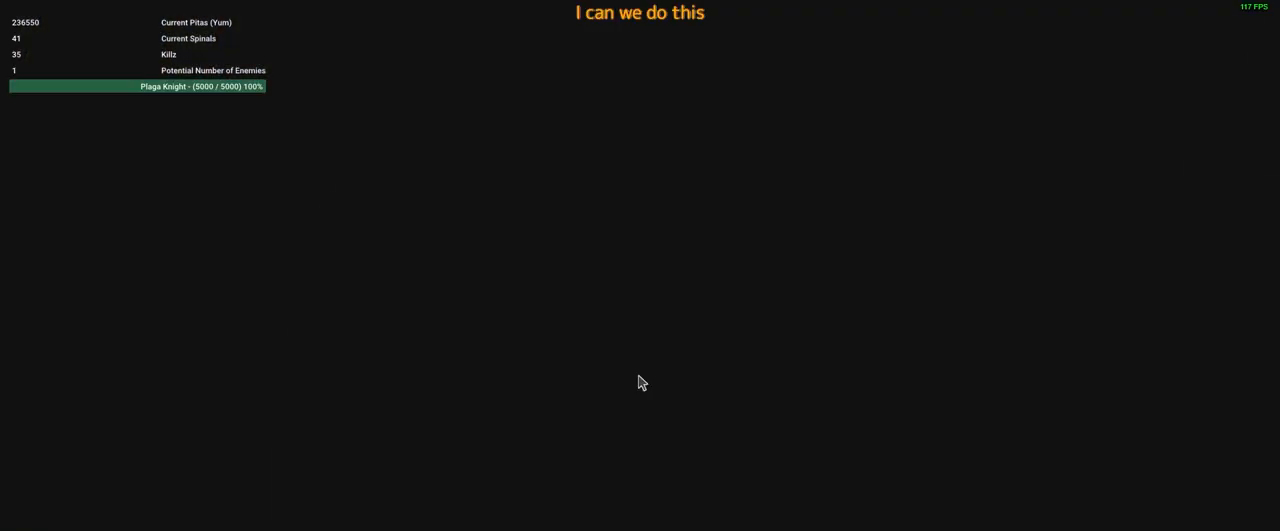
{"keys": ["d", "w"], "mouse": [], "events": []}
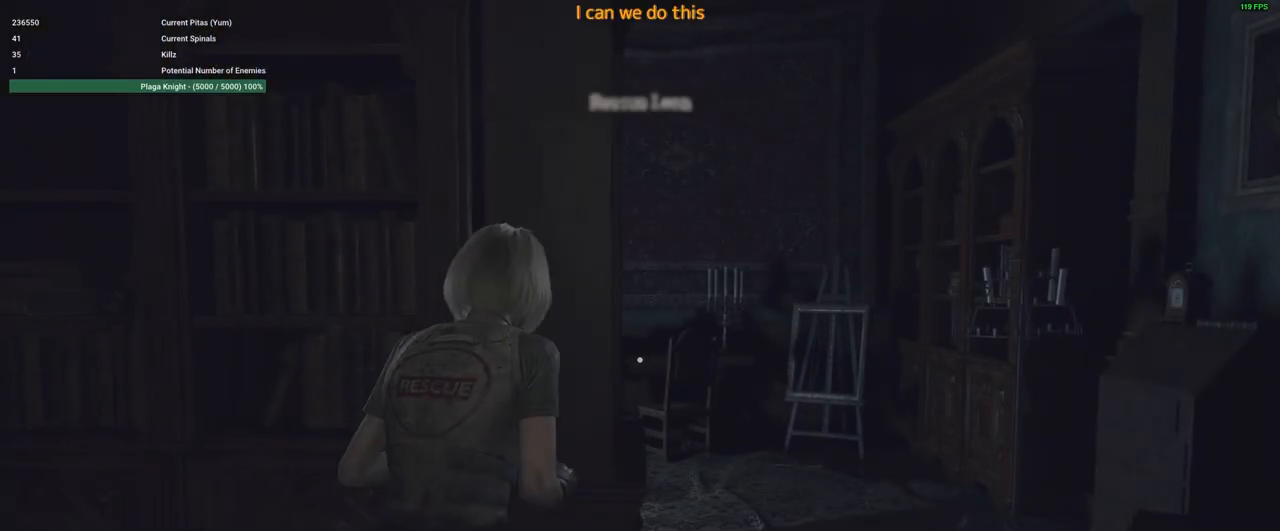
{"keys": ["d", "shift", "w"], "mouse": [], "events": [[200, "shift", "down"]]}
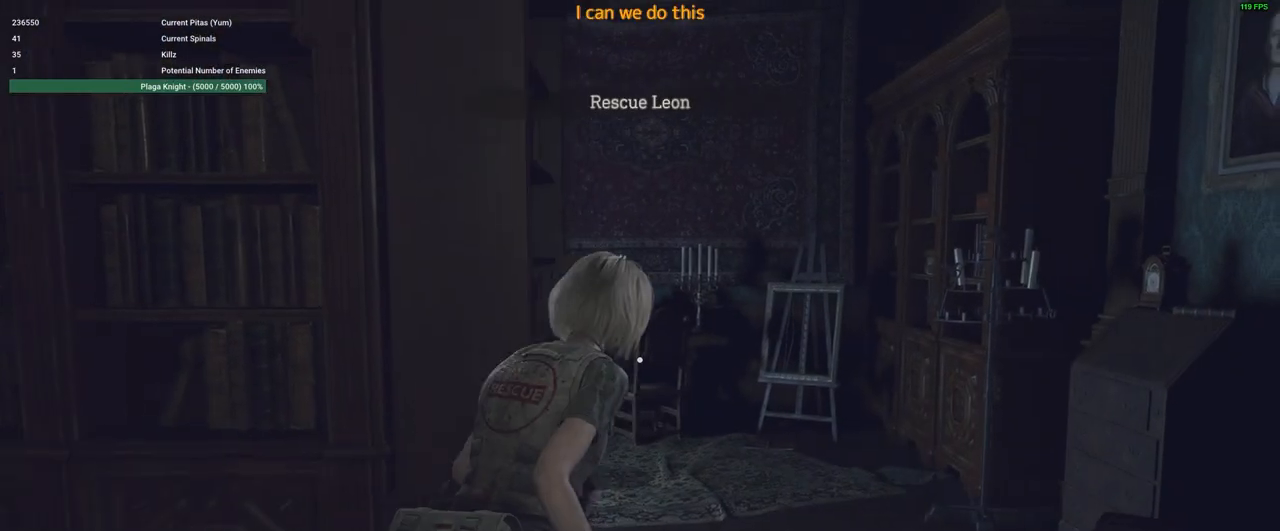
{"keys": ["shift", "w"], "mouse": [], "events": [[166, "d", "up"]]}
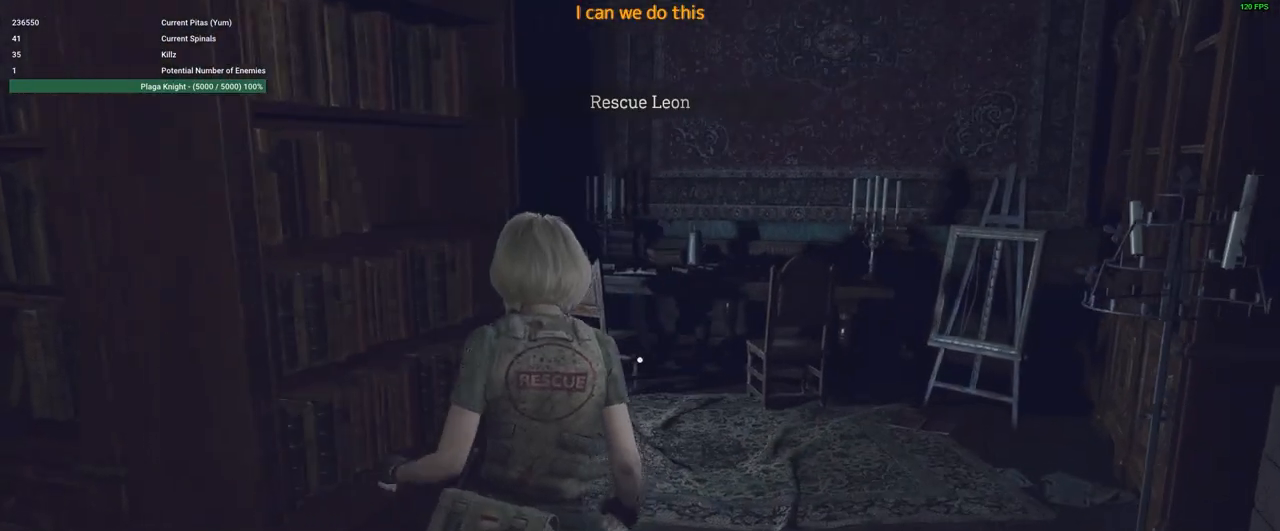
{"keys": ["w"], "mouse": ["right"], "events": [[483, "mouse_right", "down"], [483, "shift", "up"]]}
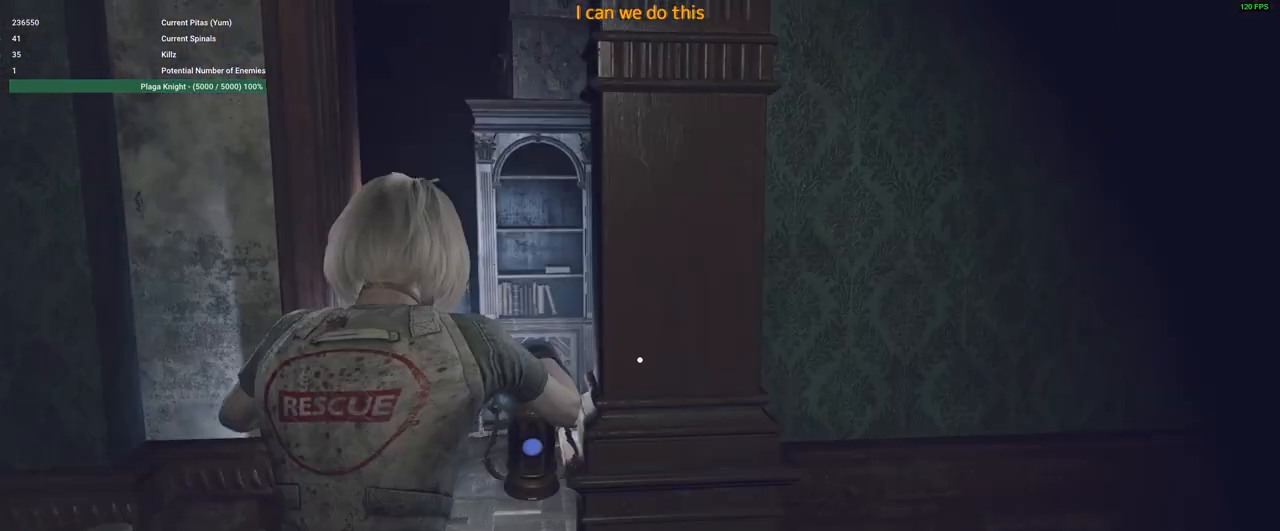
{"keys": ["shift", "w"], "mouse": [], "events": [[50, "mouse_right", "up"], [100, "shift", "down"]]}
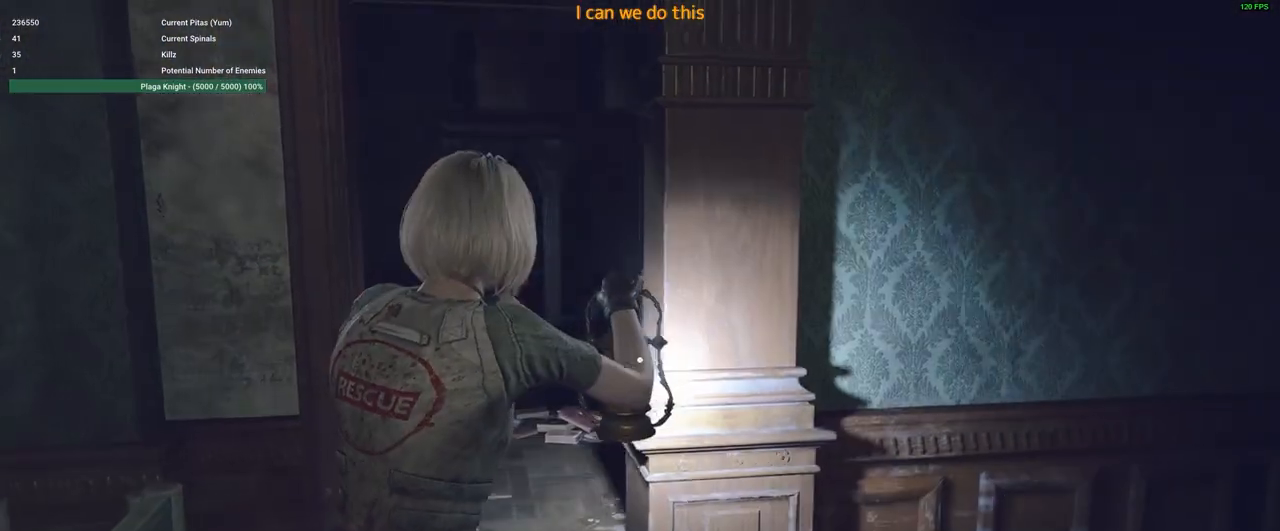
{"keys": ["d", "shift", "w"], "mouse": [], "events": [[116, "d", "down"], [300, "mouse_right", "down"], [400, "mouse_right", "up"]]}
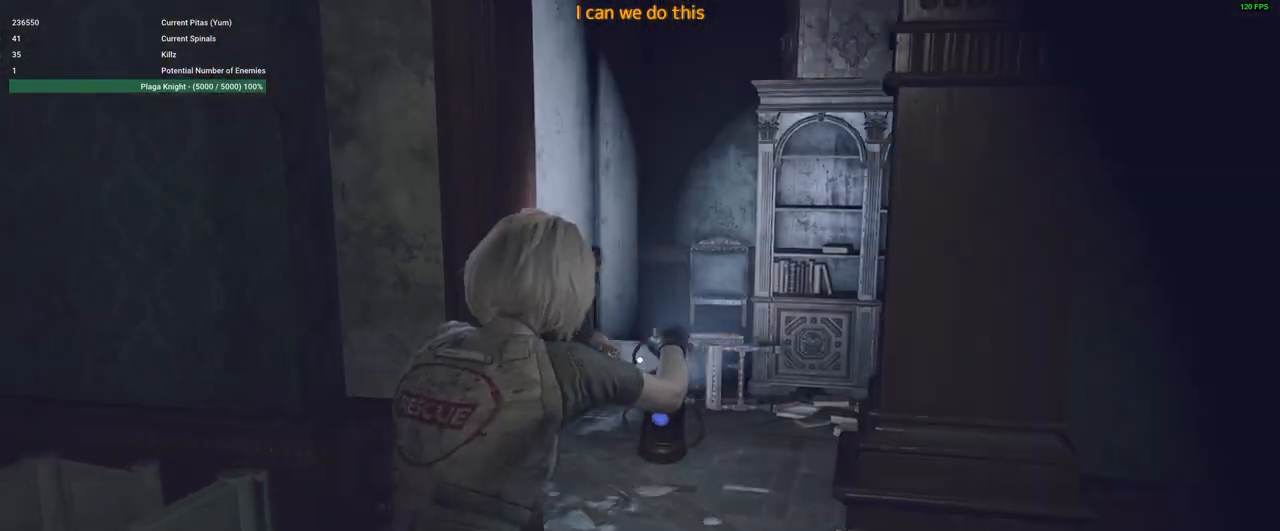
{"keys": ["shift", "w"], "mouse": [], "events": [[316, "d", "up"]]}
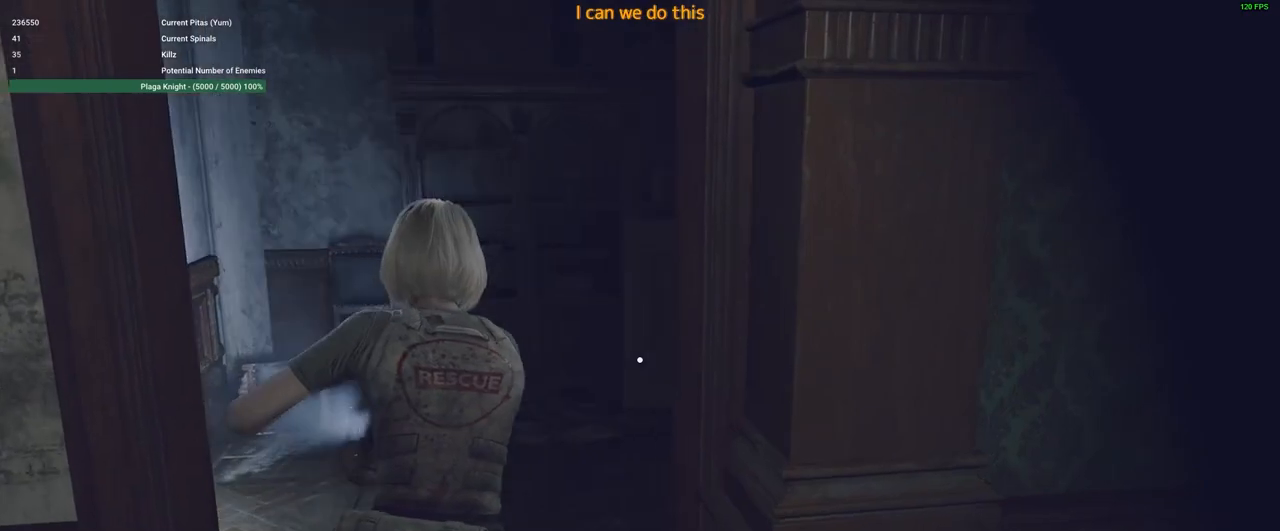
{"keys": ["shift", "w"], "mouse": [], "events": []}
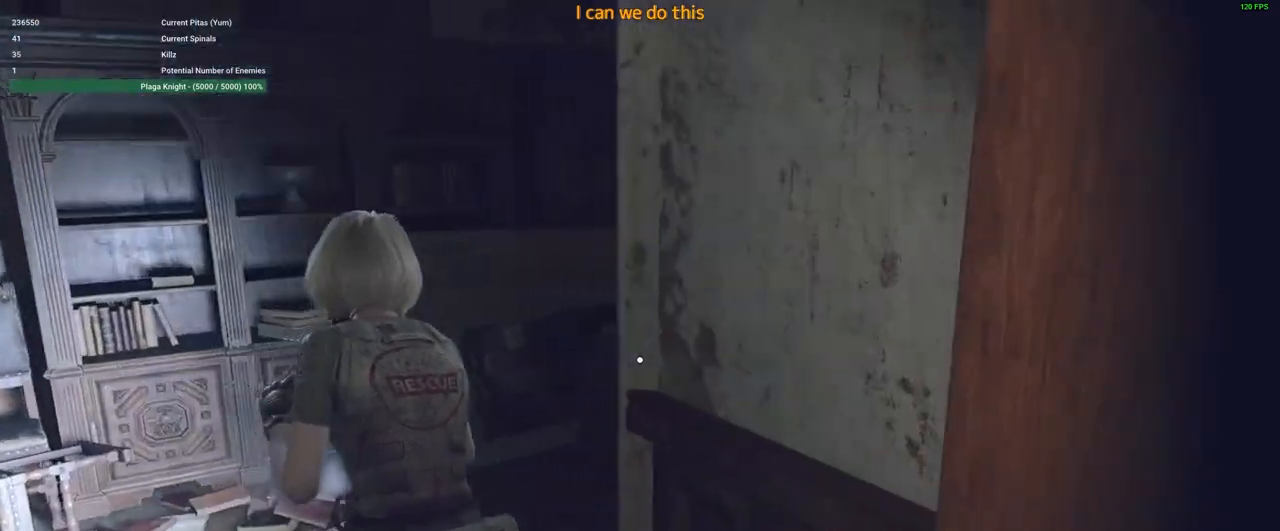
{"keys": ["w"], "mouse": [], "events": [[266, "shift", "up"]]}
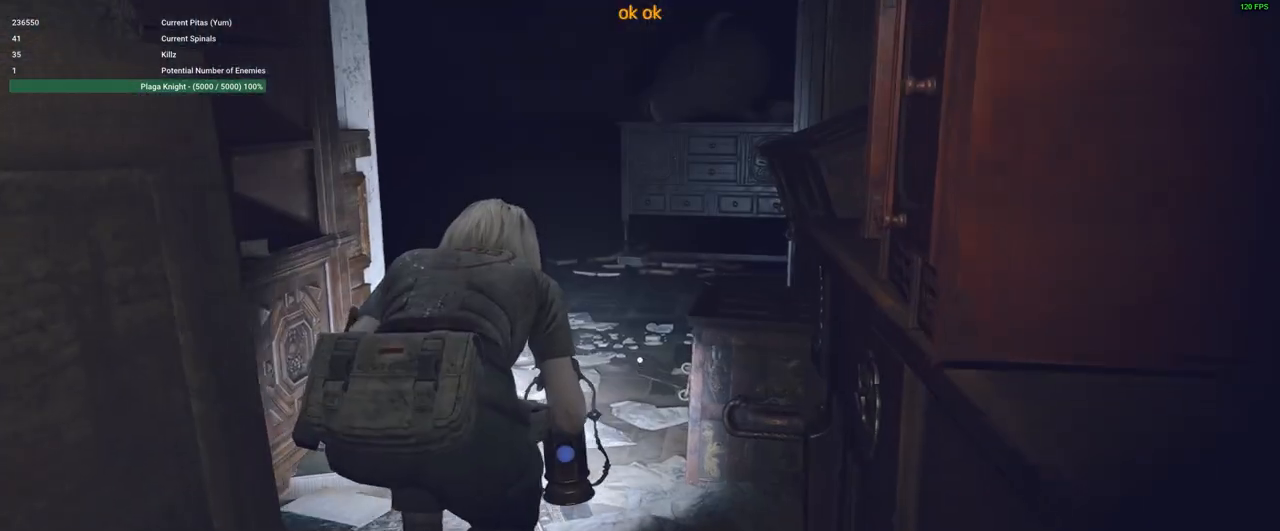
{"keys": ["shift", "w"], "mouse": [], "events": [[33, "shift", "down"]]}
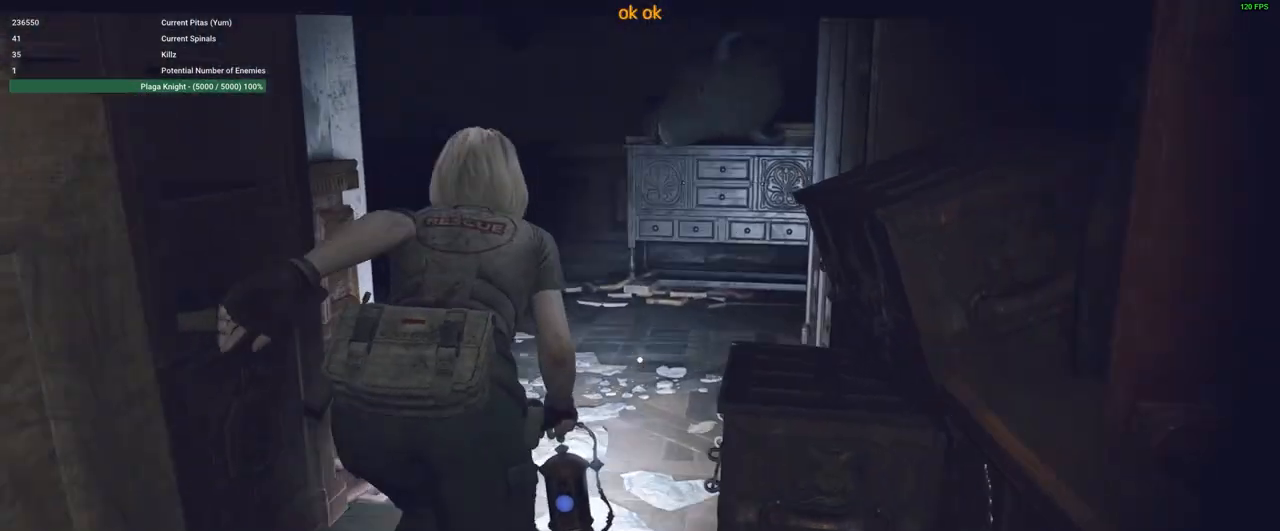
{"keys": ["shift", "w"], "mouse": [], "events": []}
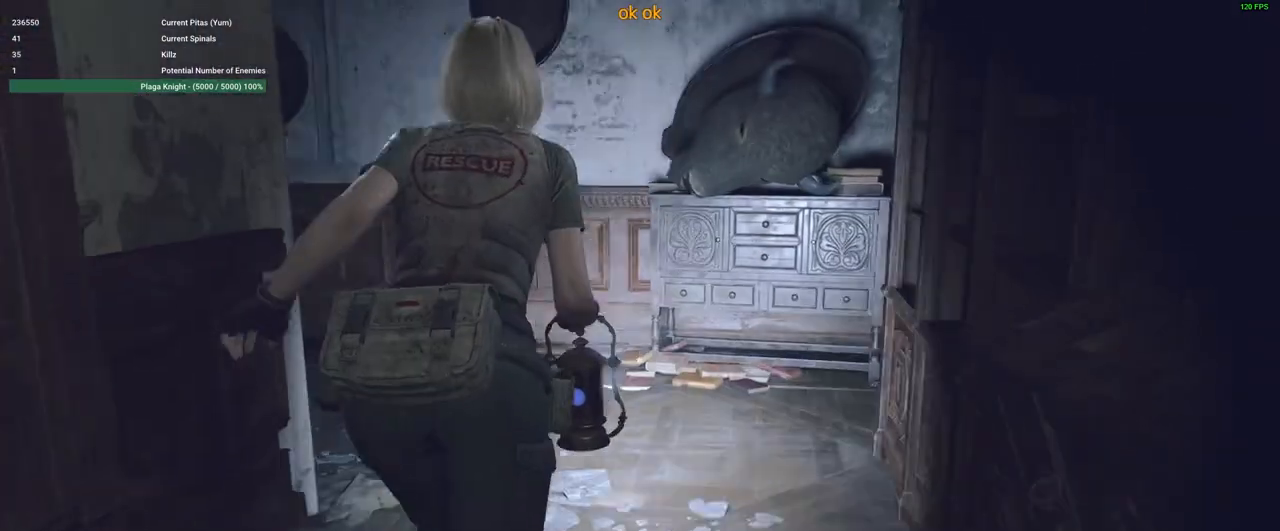
{"keys": ["shift", "w"], "mouse": [], "events": [[116, "a", "down"], [350, "a", "up"]]}
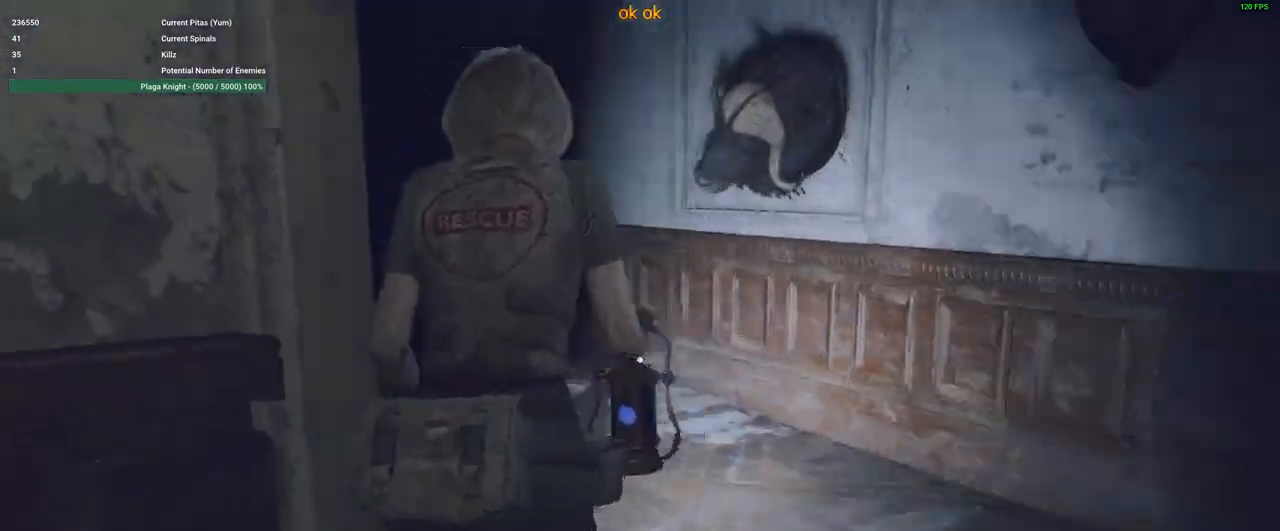
{"keys": ["shift", "w"], "mouse": [], "events": [[33, "a", "down"], [166, "a", "up"]]}
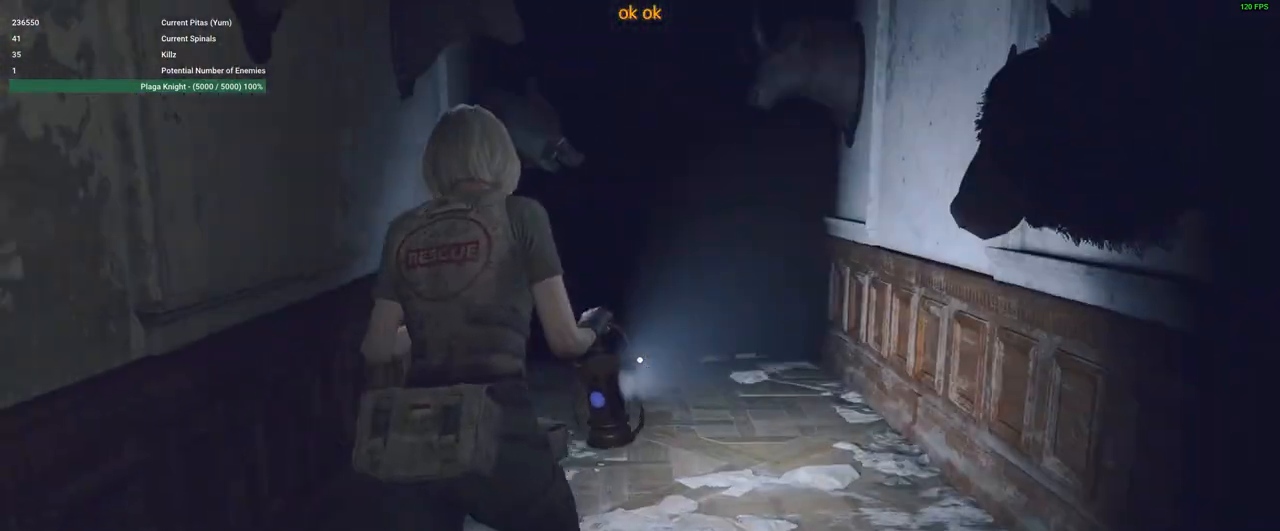
{"keys": ["shift", "w"], "mouse": [], "events": []}
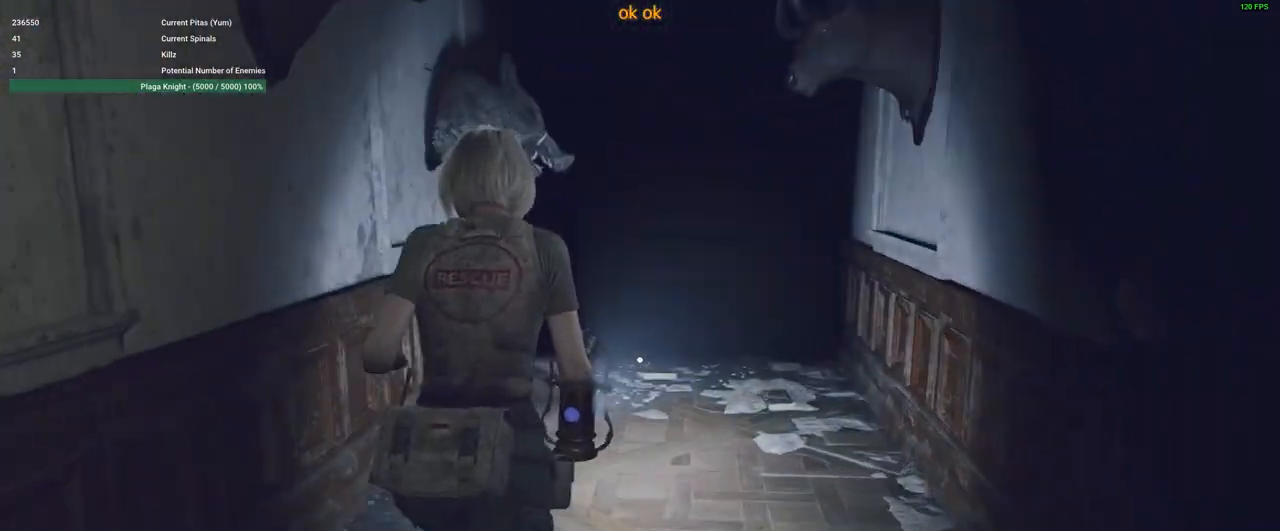
{"keys": ["shift", "w"], "mouse": [], "events": []}
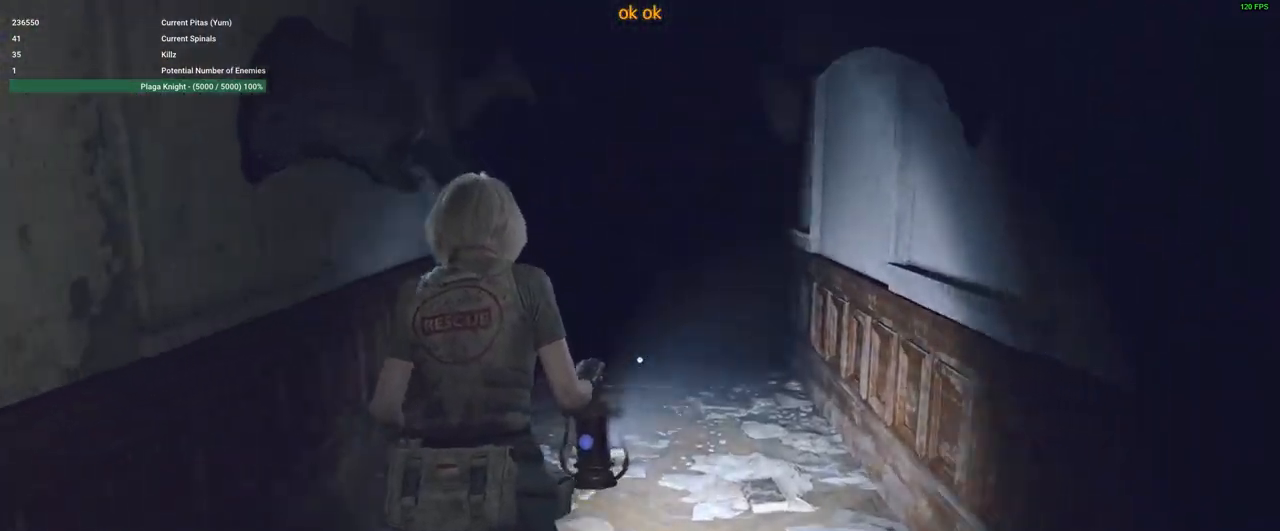
{"keys": ["shift", "w"], "mouse": [], "events": []}
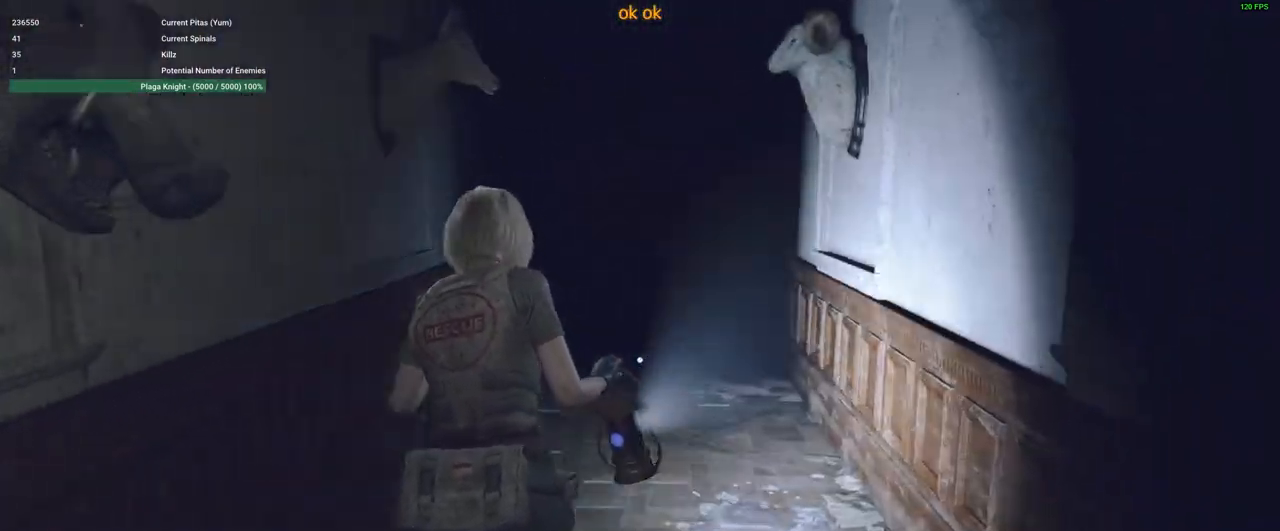
{"keys": ["shift", "w"], "mouse": [], "events": []}
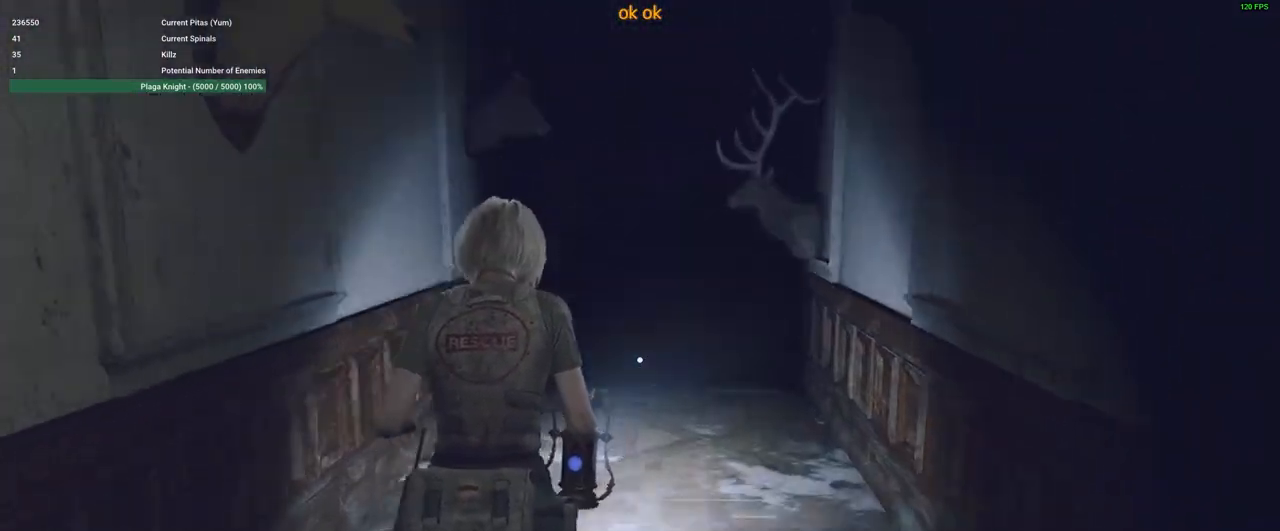
{"keys": ["shift", "w"], "mouse": [], "events": []}
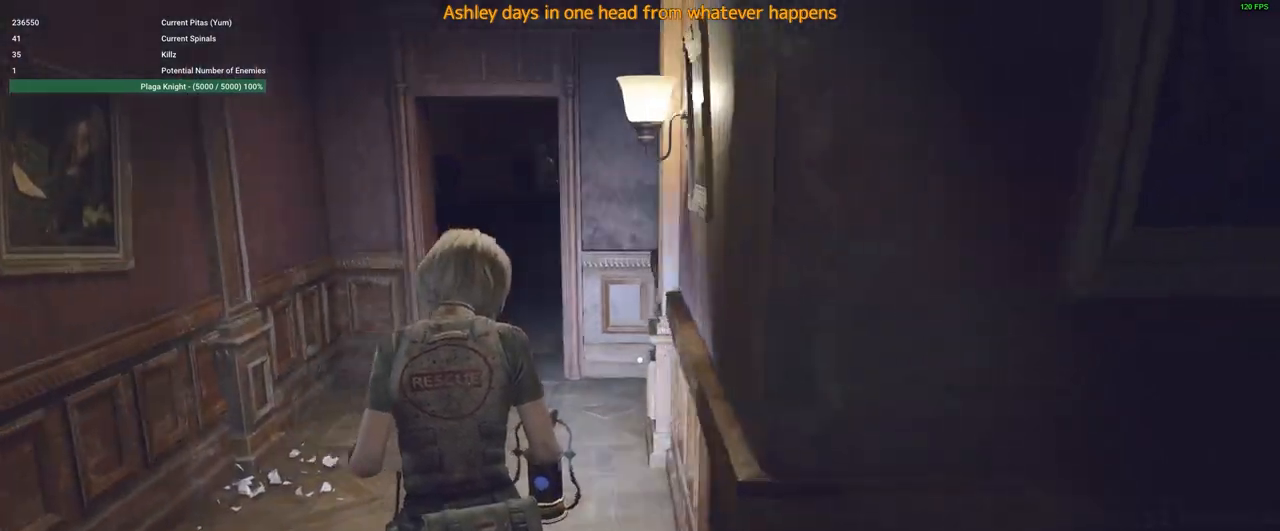
{"keys": ["a", "shift", "w"], "mouse": [], "events": [[366, "a", "down"]]}
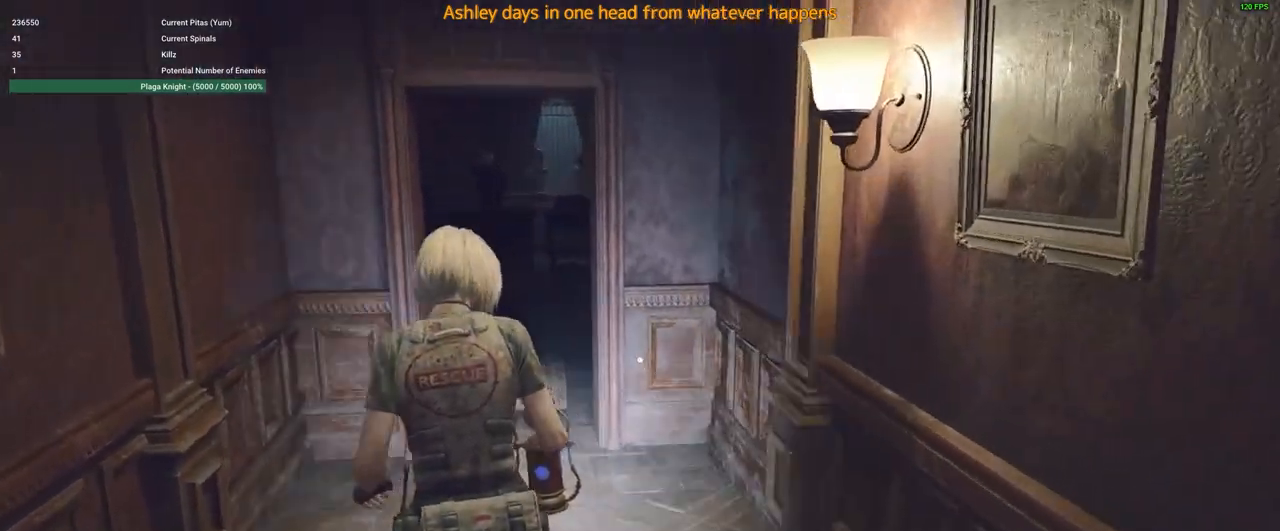
{"keys": ["shift", "w"], "mouse": [], "events": [[66, "a", "up"]]}
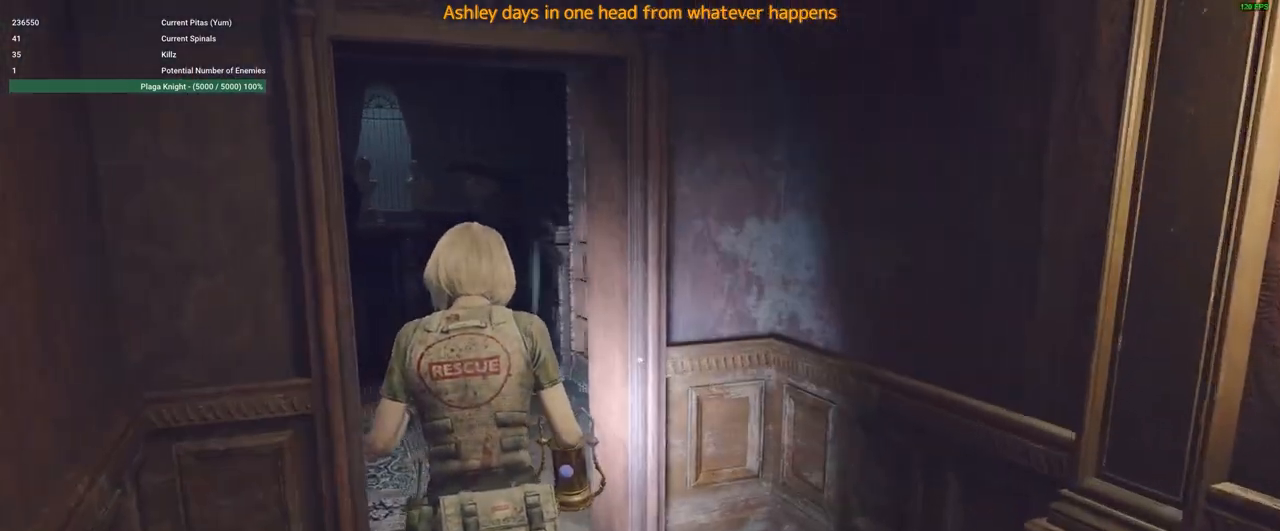
{"keys": ["a", "shift", "w"], "mouse": [], "events": [[116, "a", "down"]]}
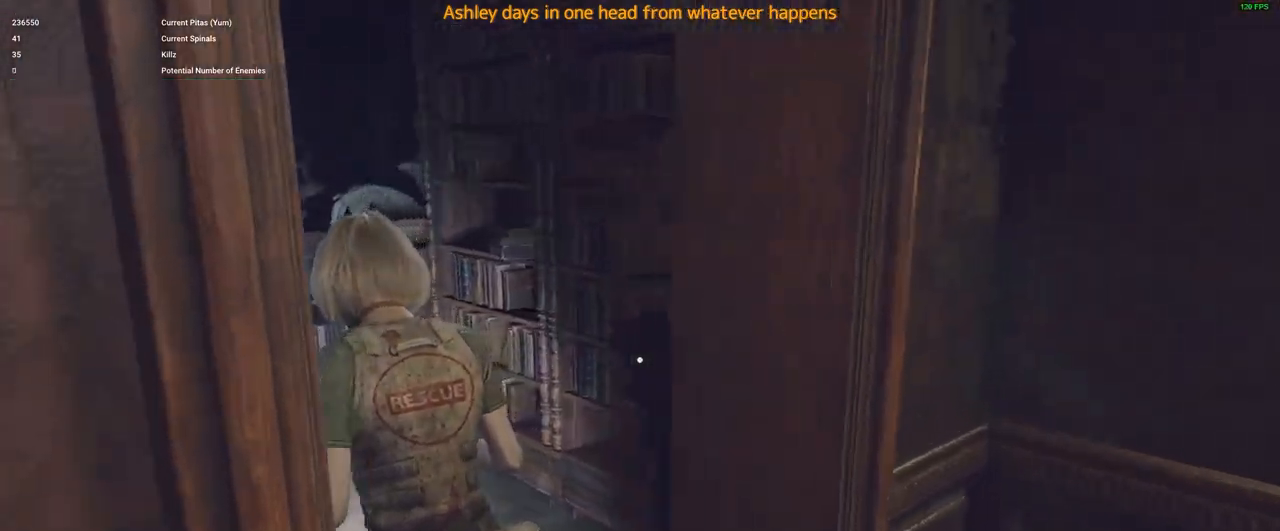
{"keys": ["shift", "w"], "mouse": [], "events": [[133, "a", "up"]]}
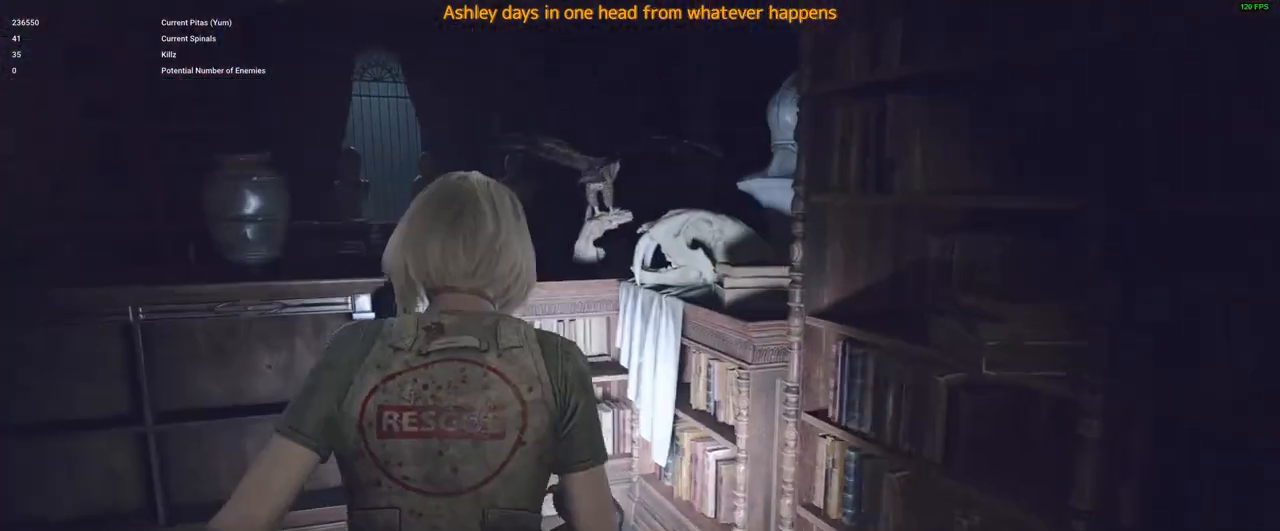
{"keys": ["shift", "w"], "mouse": [], "events": [[66, "a", "down"], [483, "a", "up"]]}
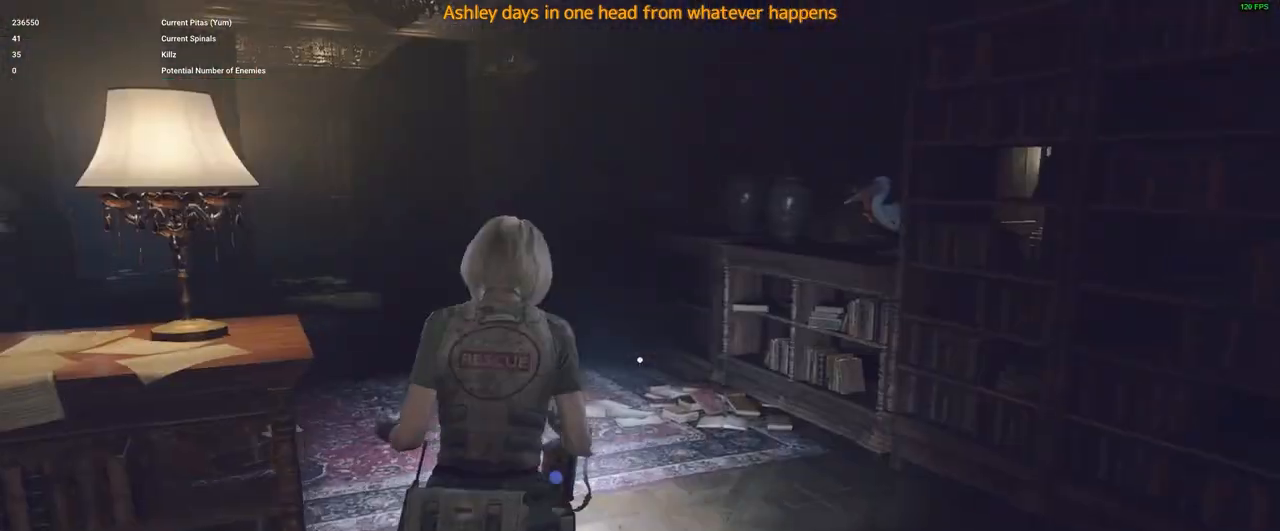
{"keys": ["shift", "w"], "mouse": [], "events": []}
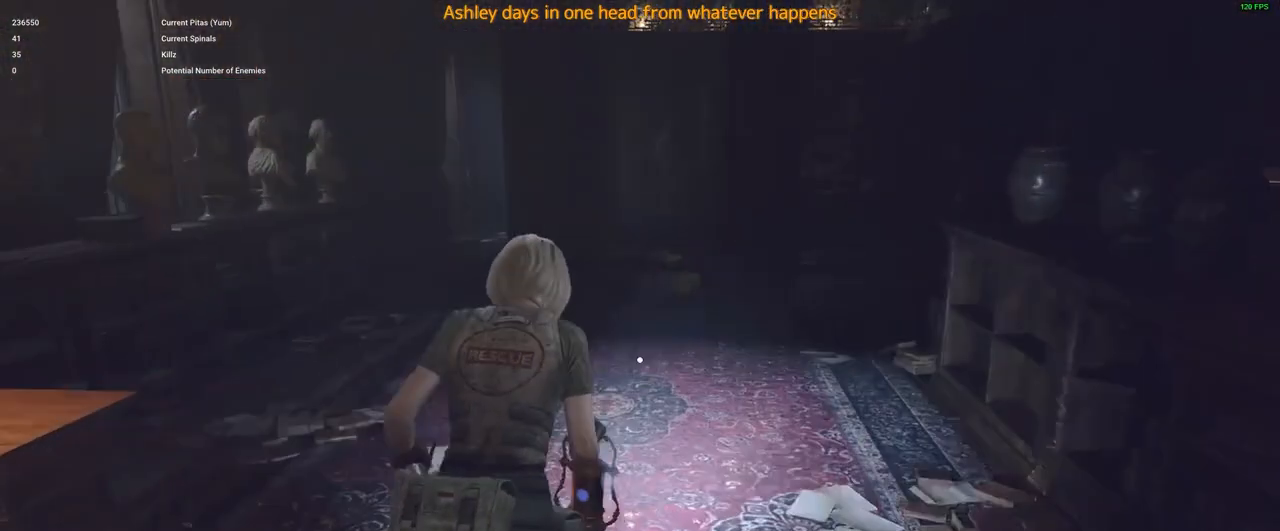
{"keys": ["shift", "w"], "mouse": [], "events": []}